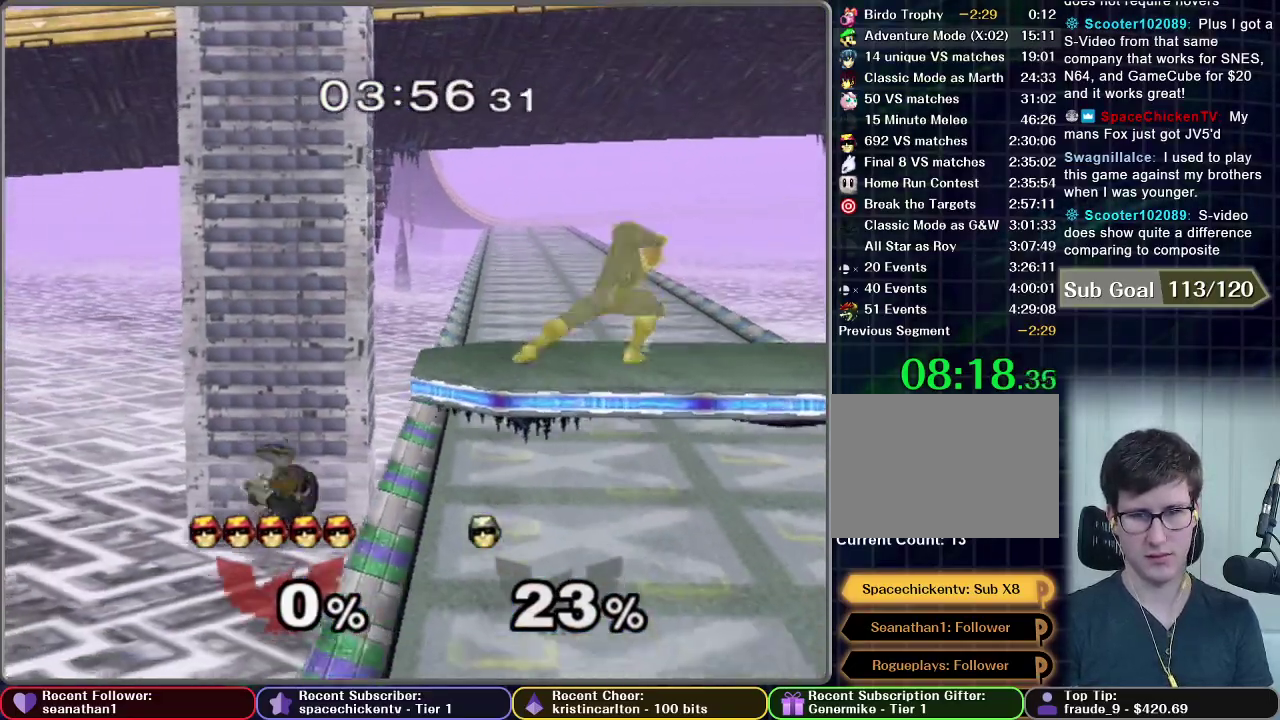
Gameplay with a controller (Nintendo layout); each line is a JSON object with the inputs held at the frame after it. "events" lists button and stick changes between this image and that frame as [ms after this image, input, new state], when the widget could be followed in between. This overlay highlights the sticks when they move; stick clicks (L3 R3) are not distinguishable. Not read: L3 R3 left_stick.
{"buttons": ["A"], "right_stick": "center", "events": []}
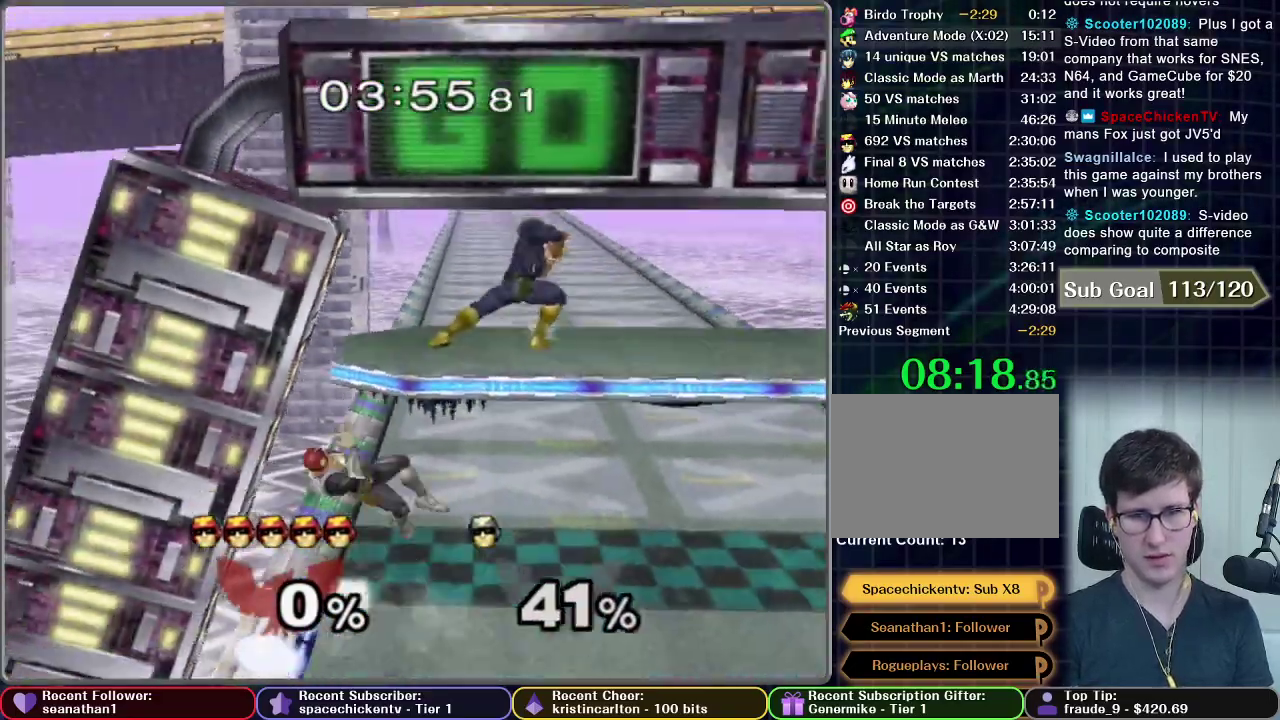
{"buttons": [], "right_stick": "center", "events": [[134, "A", "up"]]}
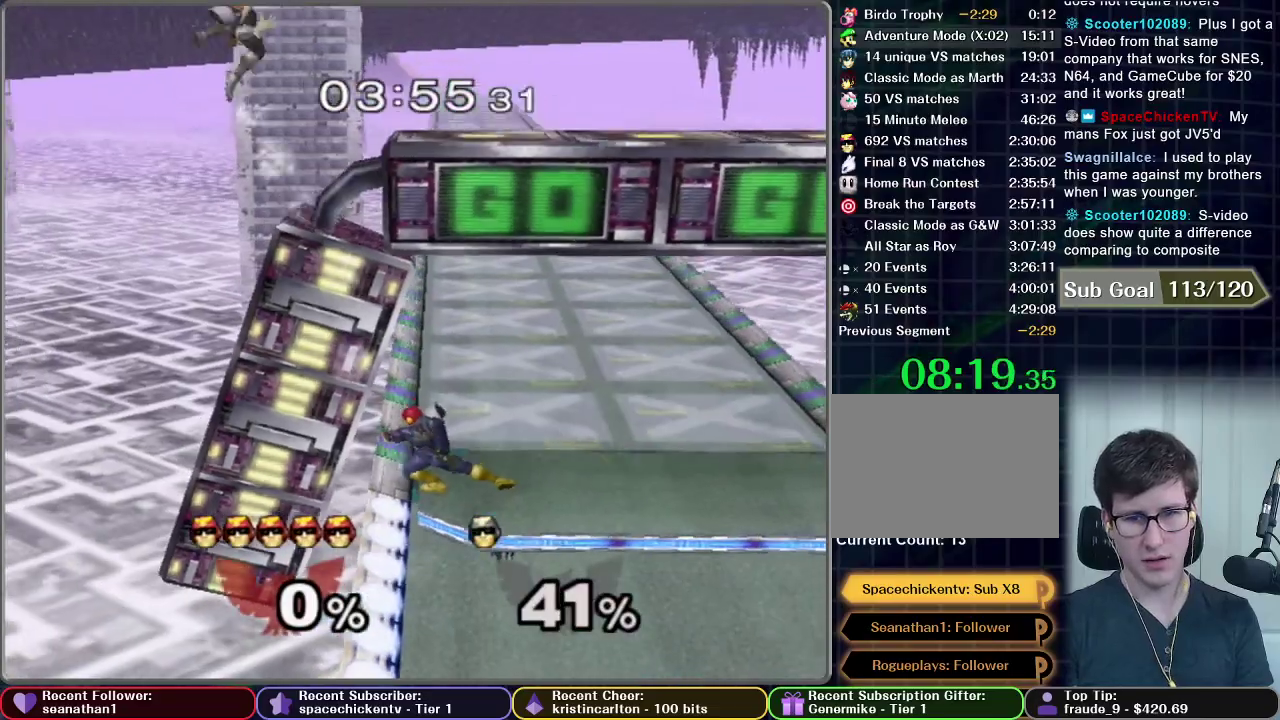
{"buttons": ["X"], "right_stick": "center", "events": [[484, "X", "down"]]}
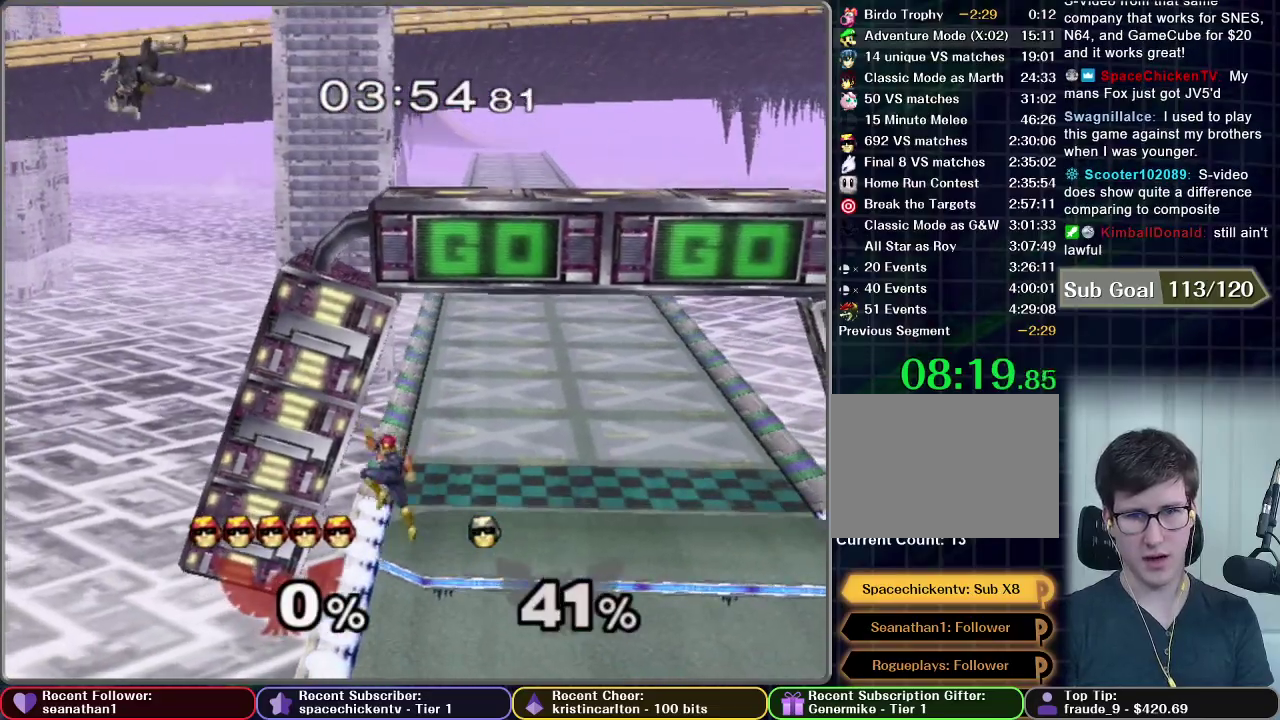
{"buttons": ["A"], "right_stick": "center", "events": [[100, "X", "up"], [150, "X", "down"], [283, "A", "down"], [467, "X", "up"]]}
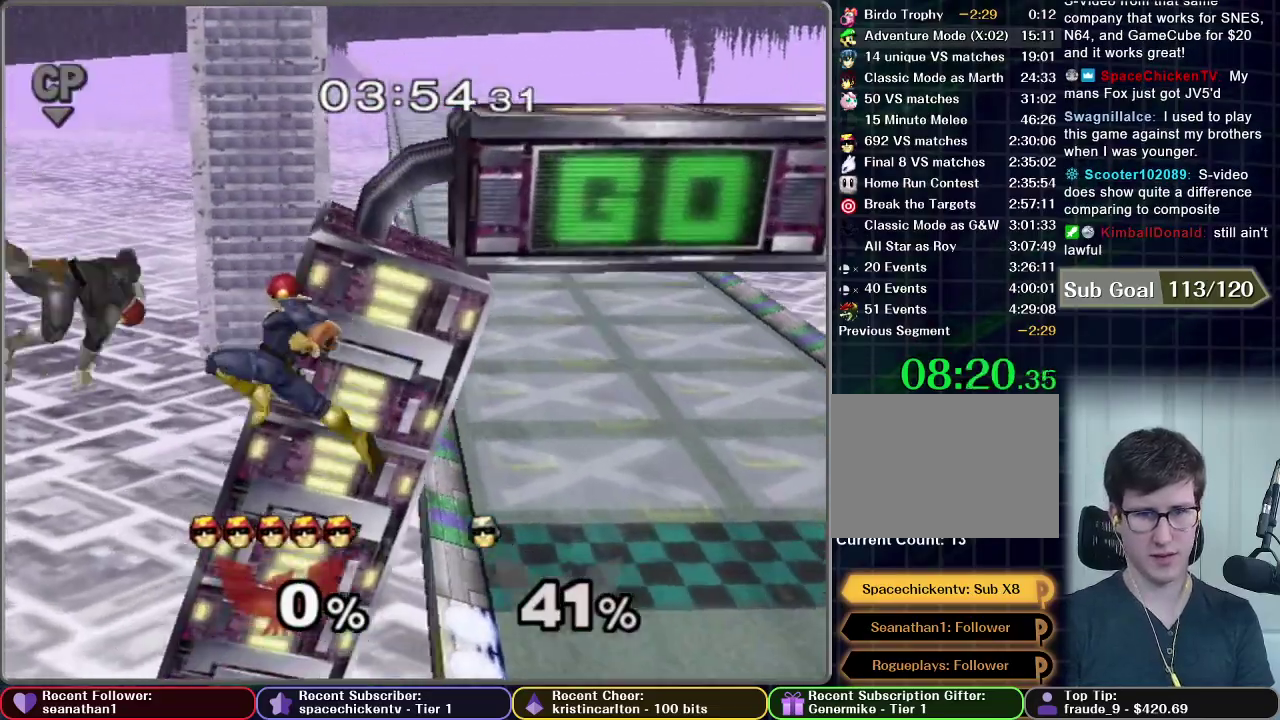
{"buttons": [], "right_stick": "center", "events": [[167, "X", "down"], [300, "A", "up"], [300, "X", "up"]]}
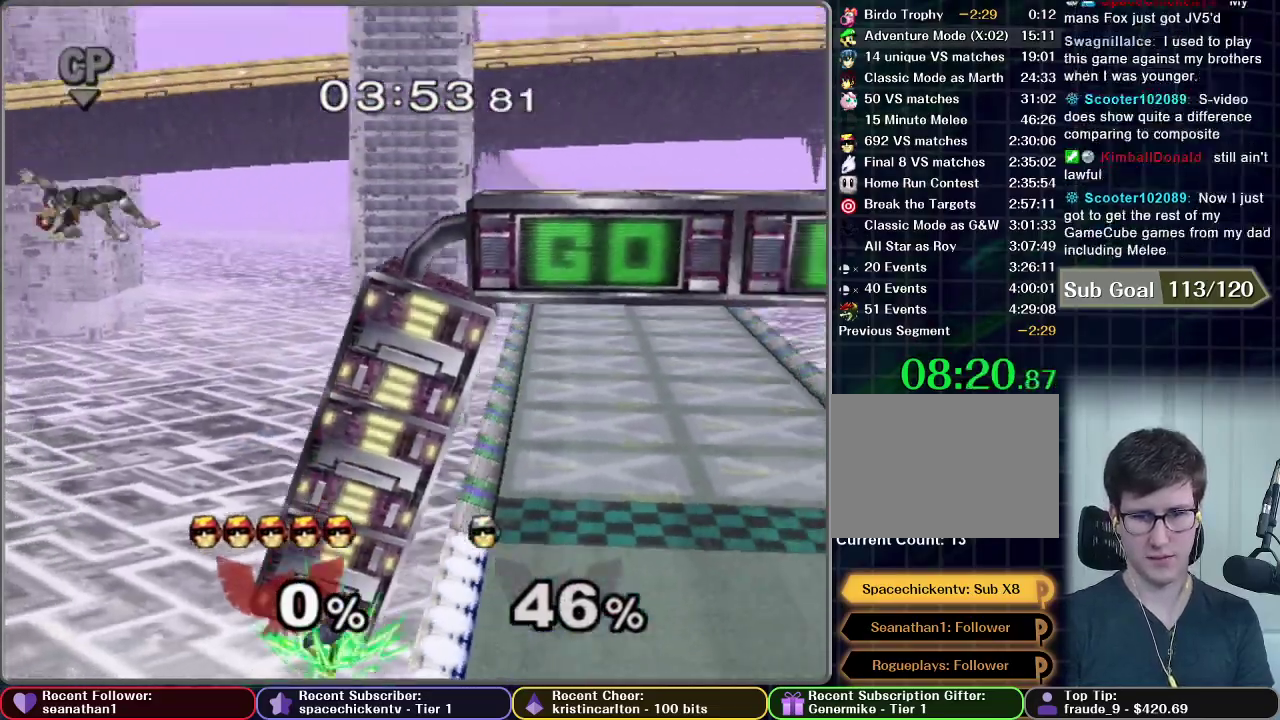
{"buttons": [], "right_stick": "center", "events": [[17, "B", "down"], [184, "B", "up"], [234, "B", "down"], [284, "B", "up"]]}
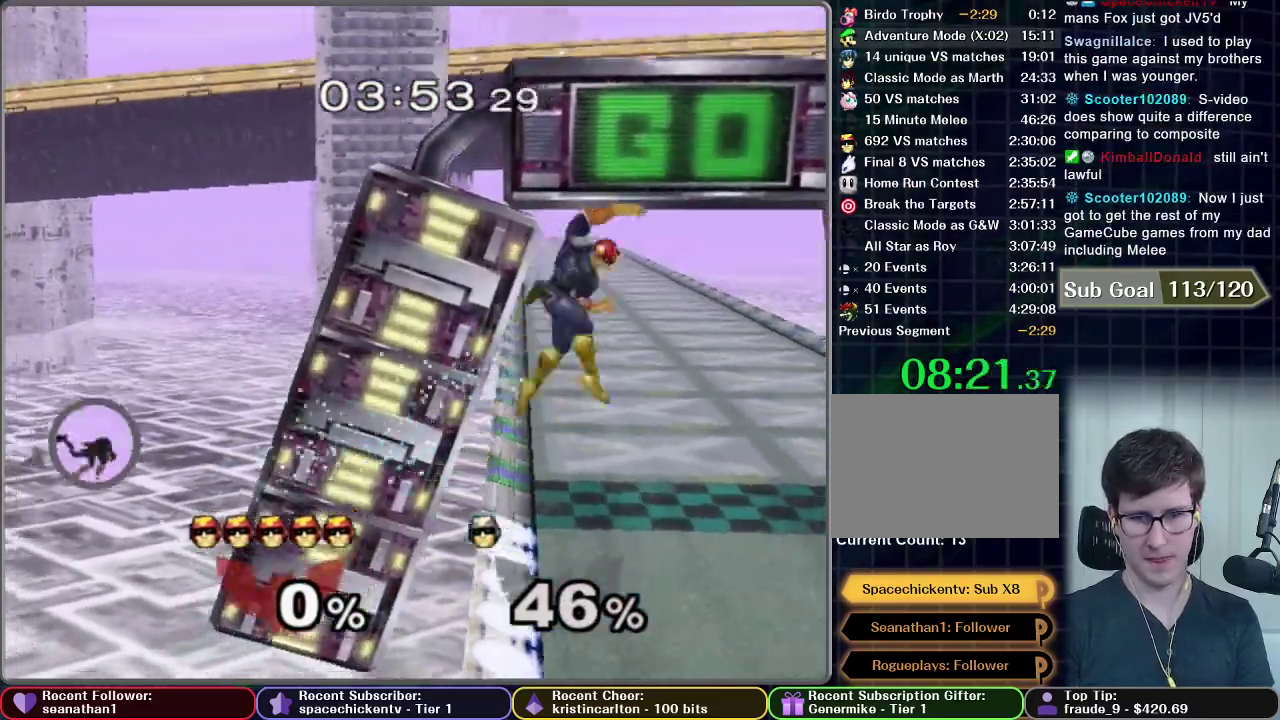
{"buttons": [], "right_stick": "center", "events": []}
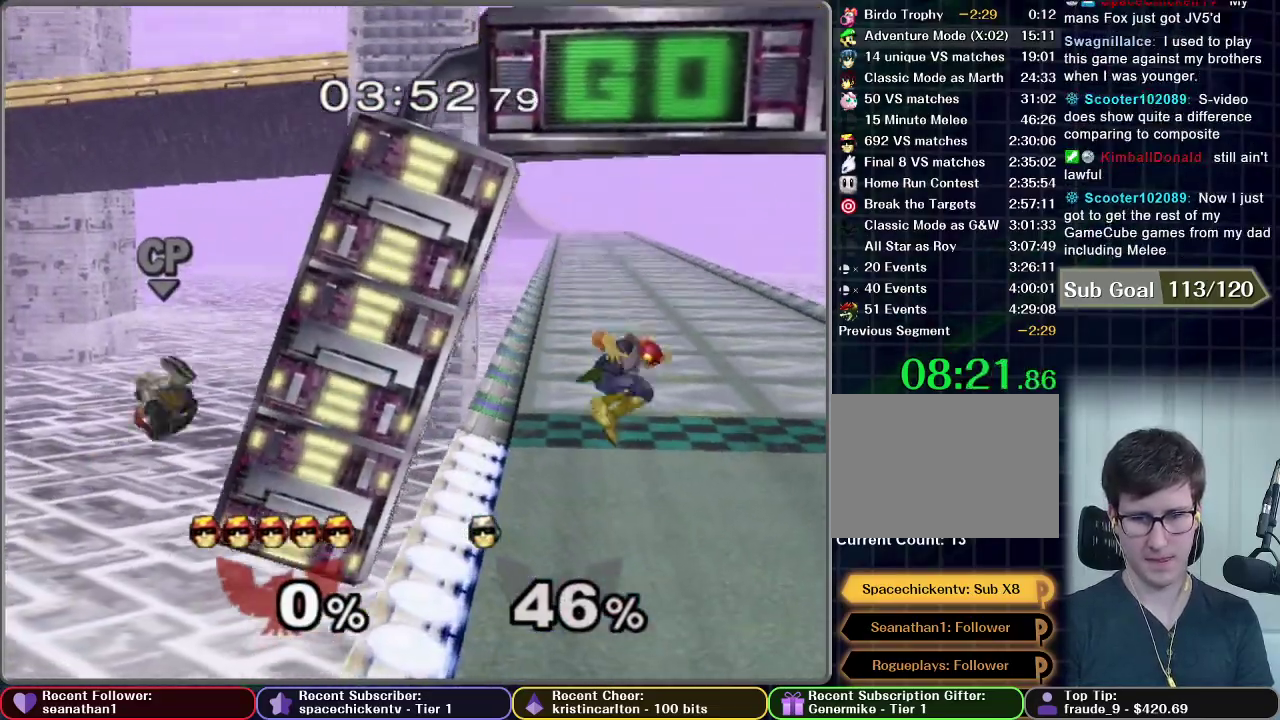
{"buttons": [], "right_stick": "center", "events": []}
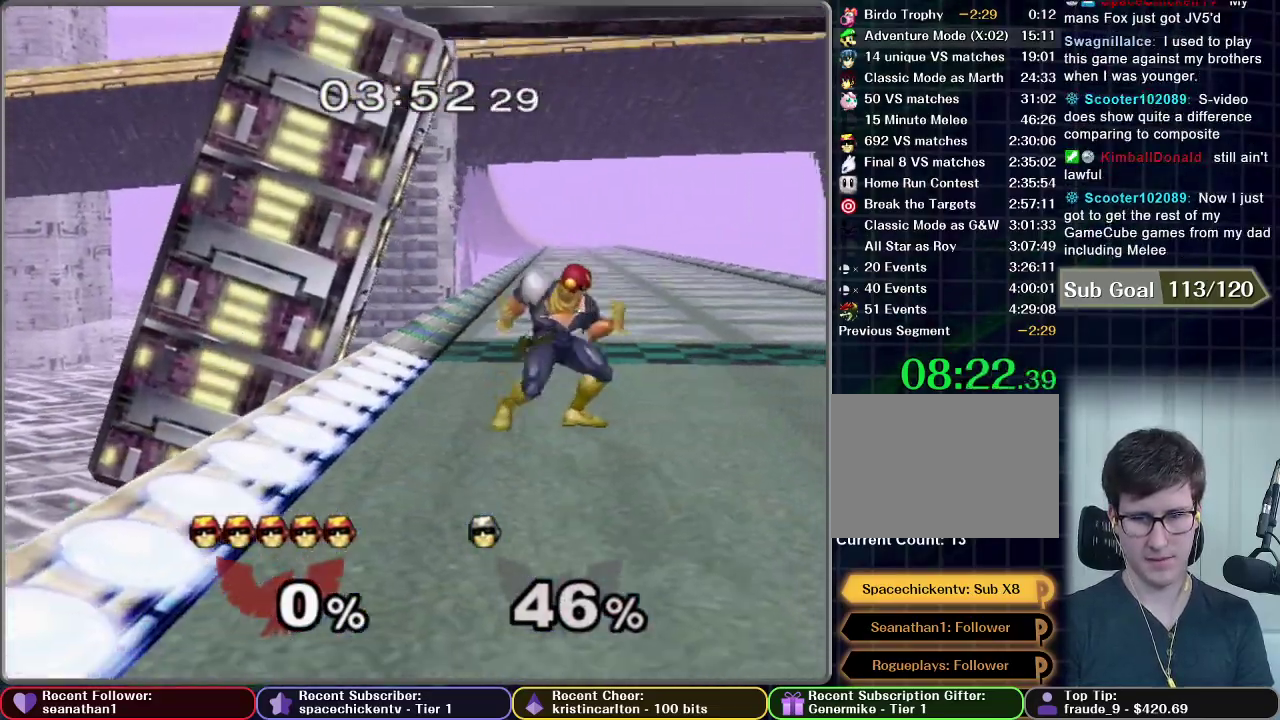
{"buttons": ["A"], "right_stick": "center", "events": [[350, "A", "down"]]}
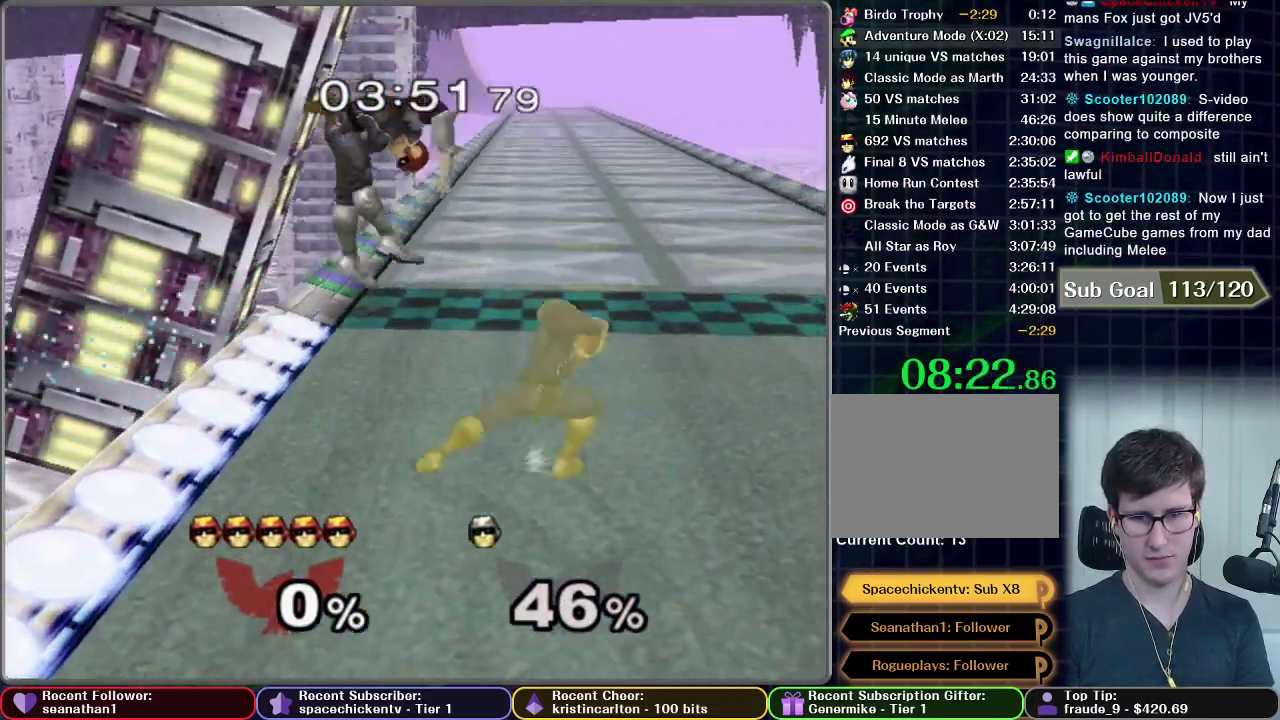
{"buttons": [], "right_stick": "center", "events": [[266, "A", "up"]]}
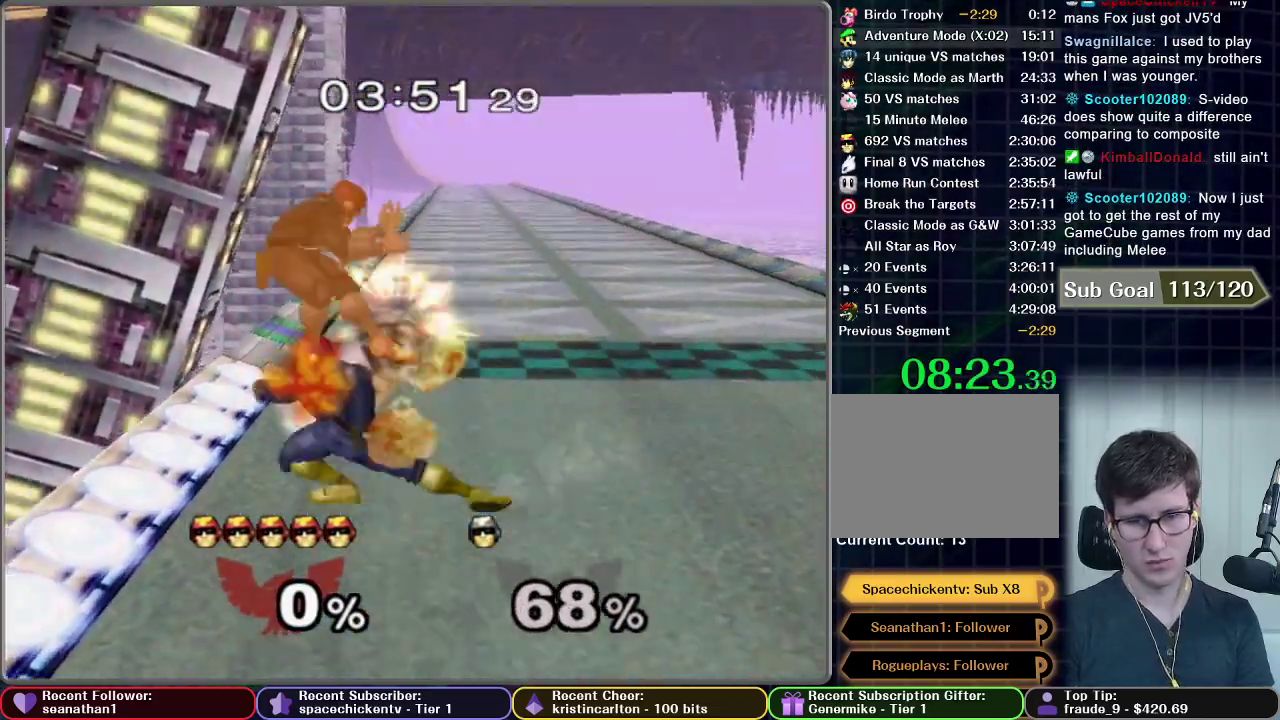
{"buttons": [], "right_stick": "center", "events": []}
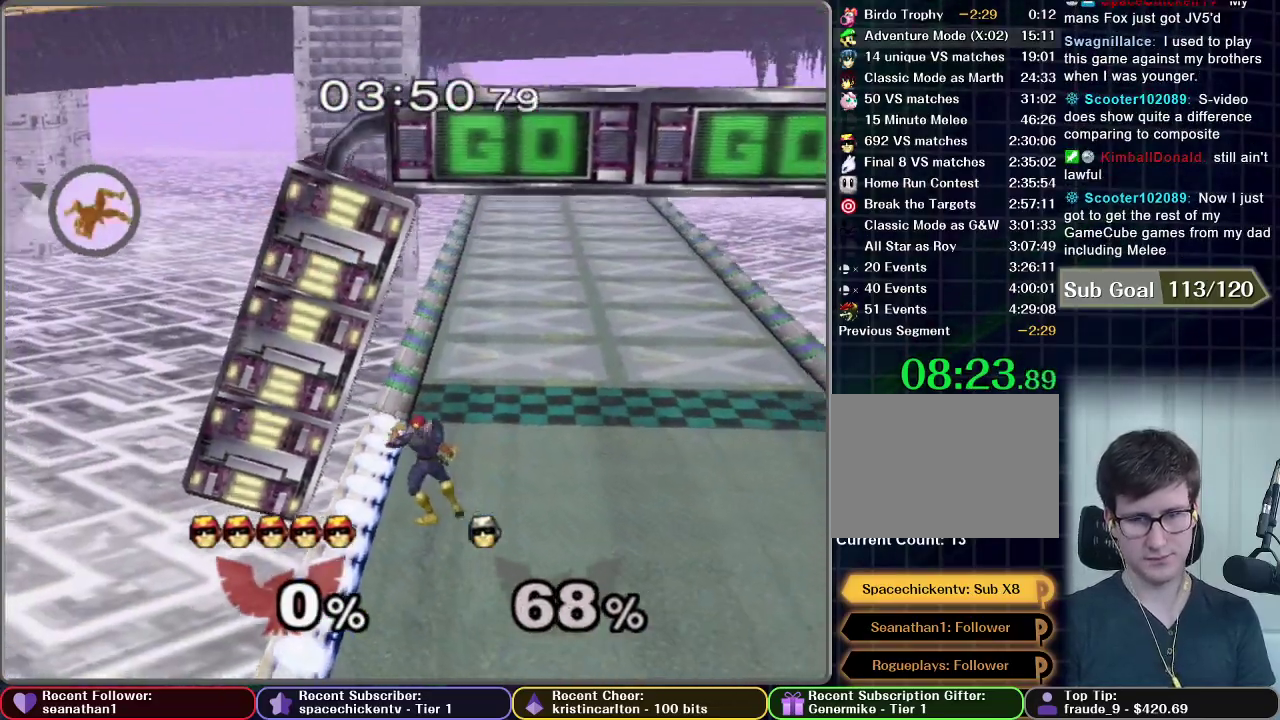
{"buttons": [], "right_stick": "center", "events": []}
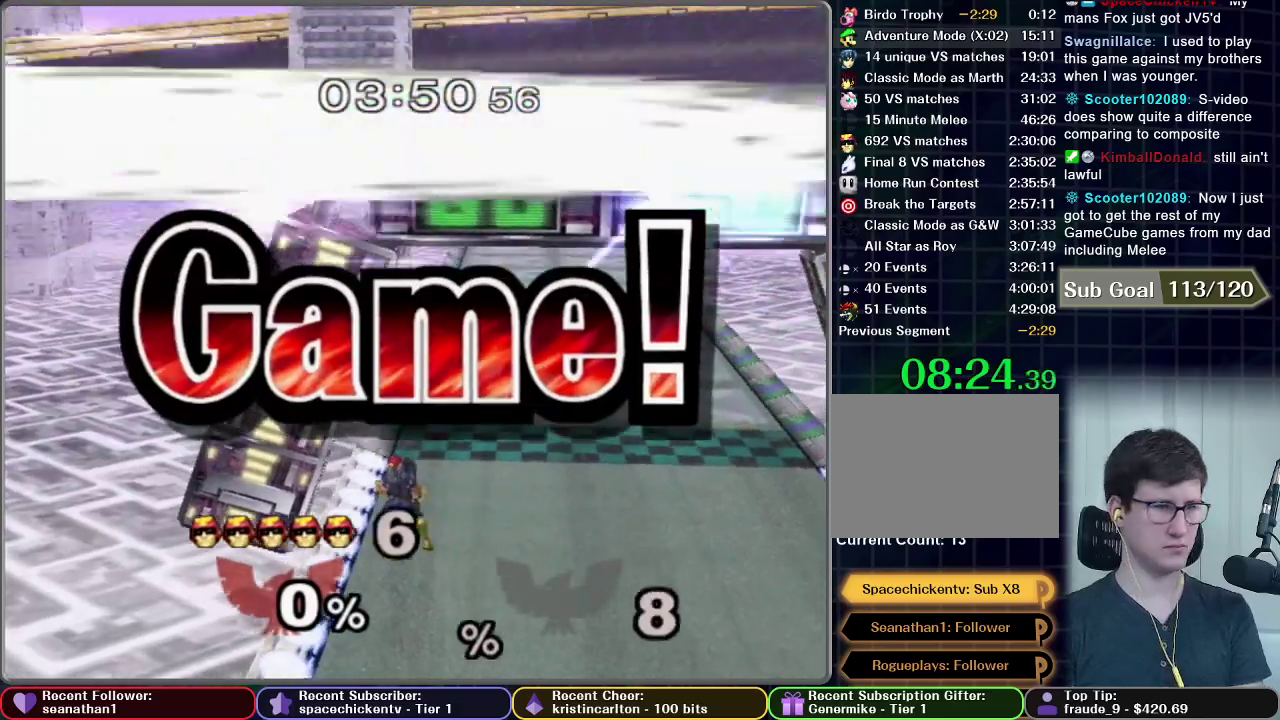
{"buttons": [], "right_stick": "center", "events": [[217, "START", "down"], [334, "START", "up"], [384, "START", "down"], [501, "START", "up"]]}
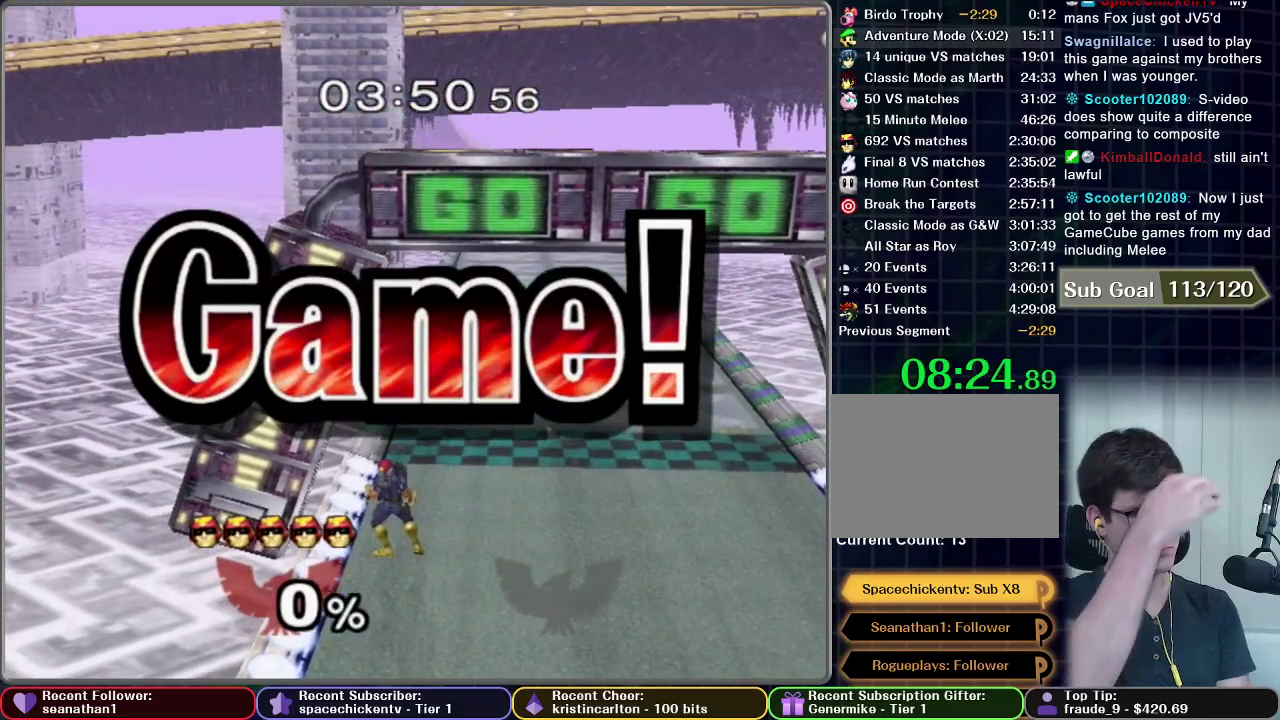
{"buttons": ["START"], "right_stick": "center", "events": [[83, "START", "down"], [183, "START", "up"], [266, "START", "down"], [383, "START", "up"], [500, "START", "down"]]}
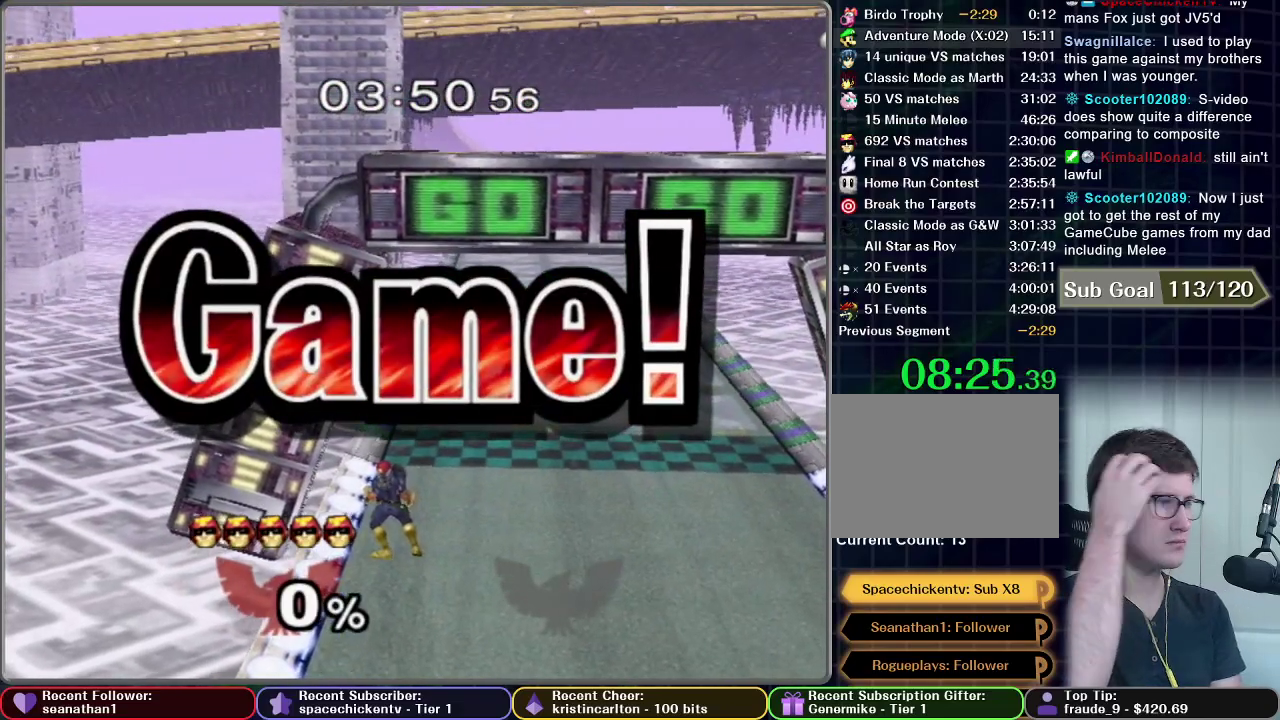
{"buttons": [], "right_stick": "center", "events": [[133, "START", "up"], [267, "START", "down"], [384, "START", "up"]]}
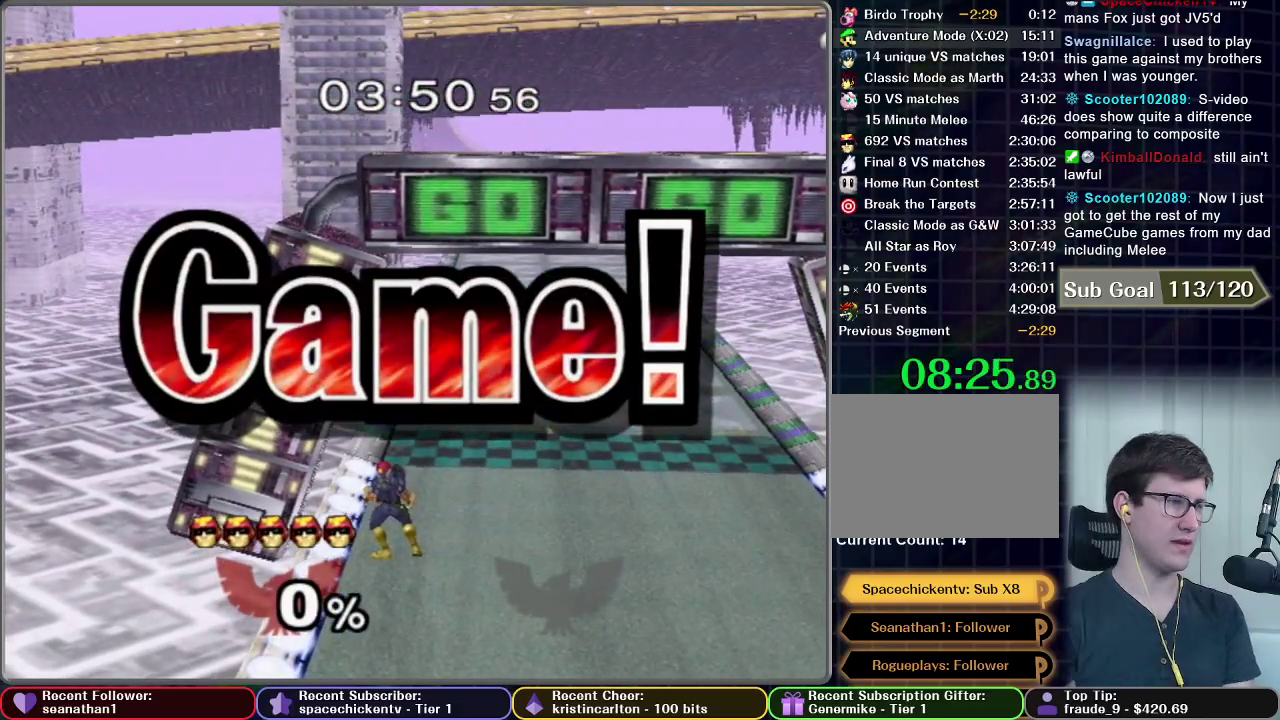
{"buttons": [], "right_stick": "center", "events": [[16, "START", "down"], [150, "START", "up"], [250, "START", "down"], [383, "START", "up"]]}
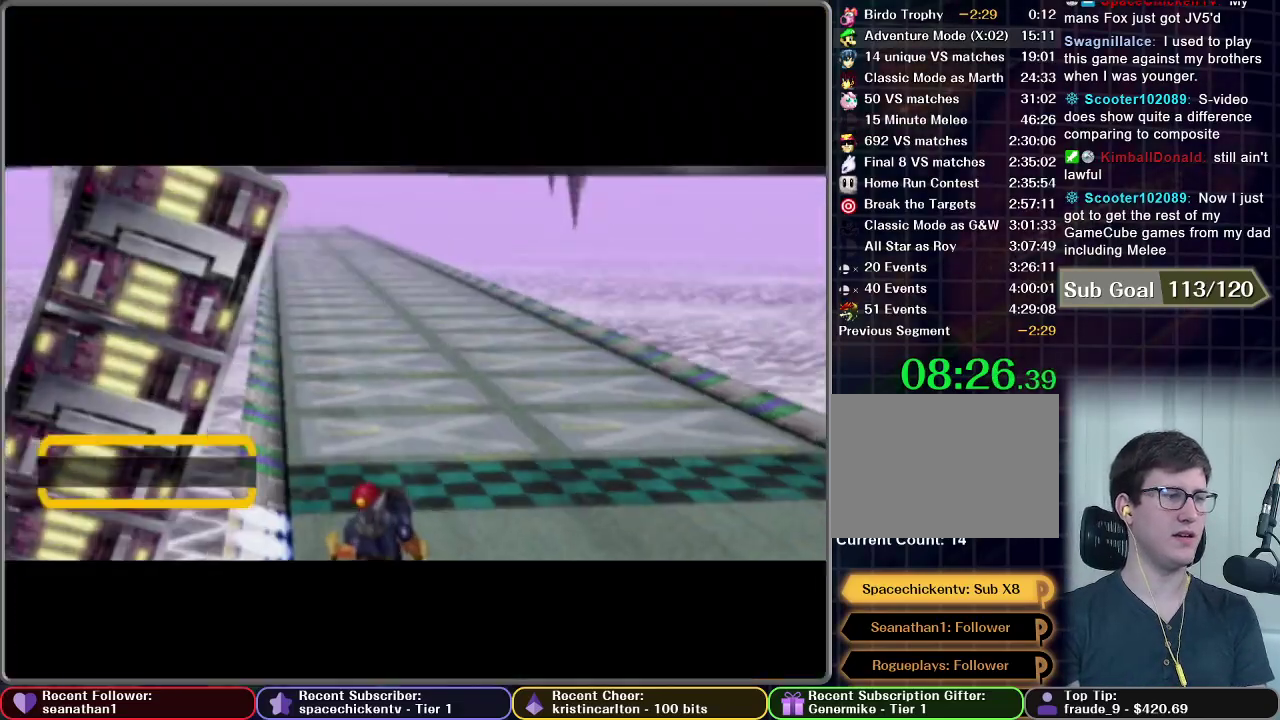
{"buttons": ["START"], "right_stick": "center", "events": [[67, "START", "down"], [200, "START", "up"], [417, "START", "down"]]}
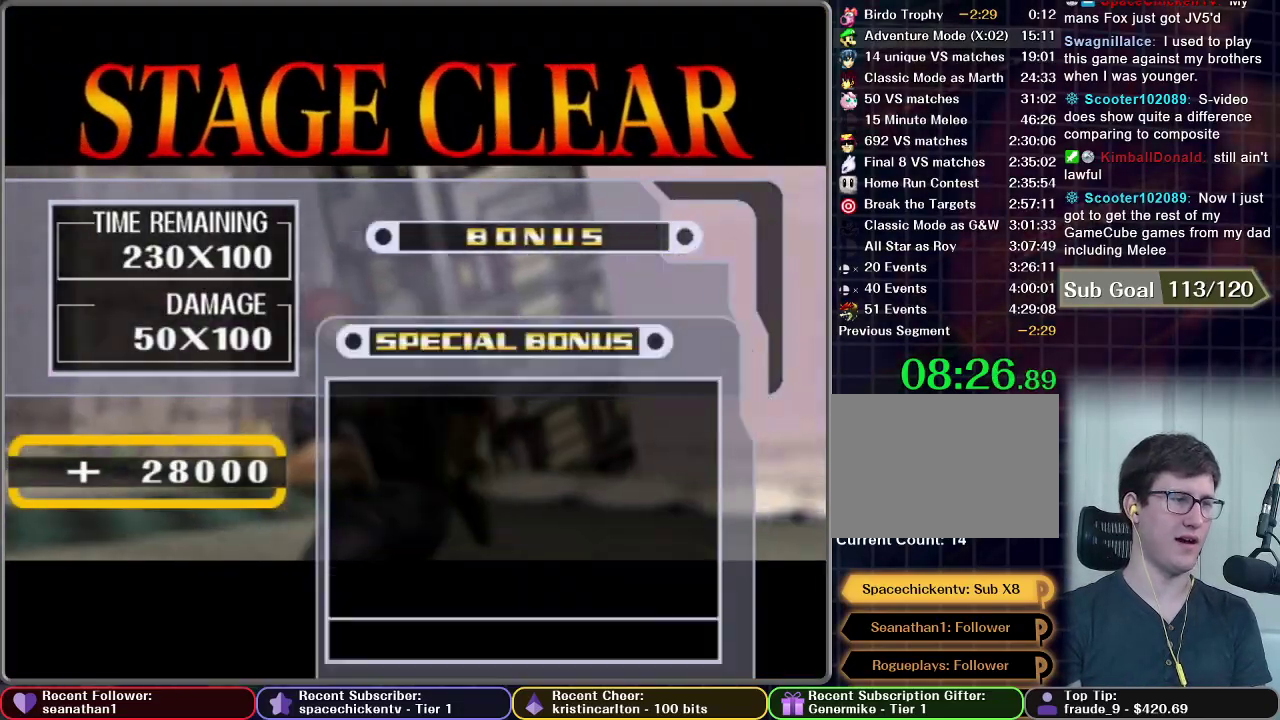
{"buttons": ["START"], "right_stick": "center", "events": [[51, "START", "up"], [117, "START", "down"], [217, "START", "up"], [284, "START", "down"], [401, "START", "up"], [468, "START", "down"]]}
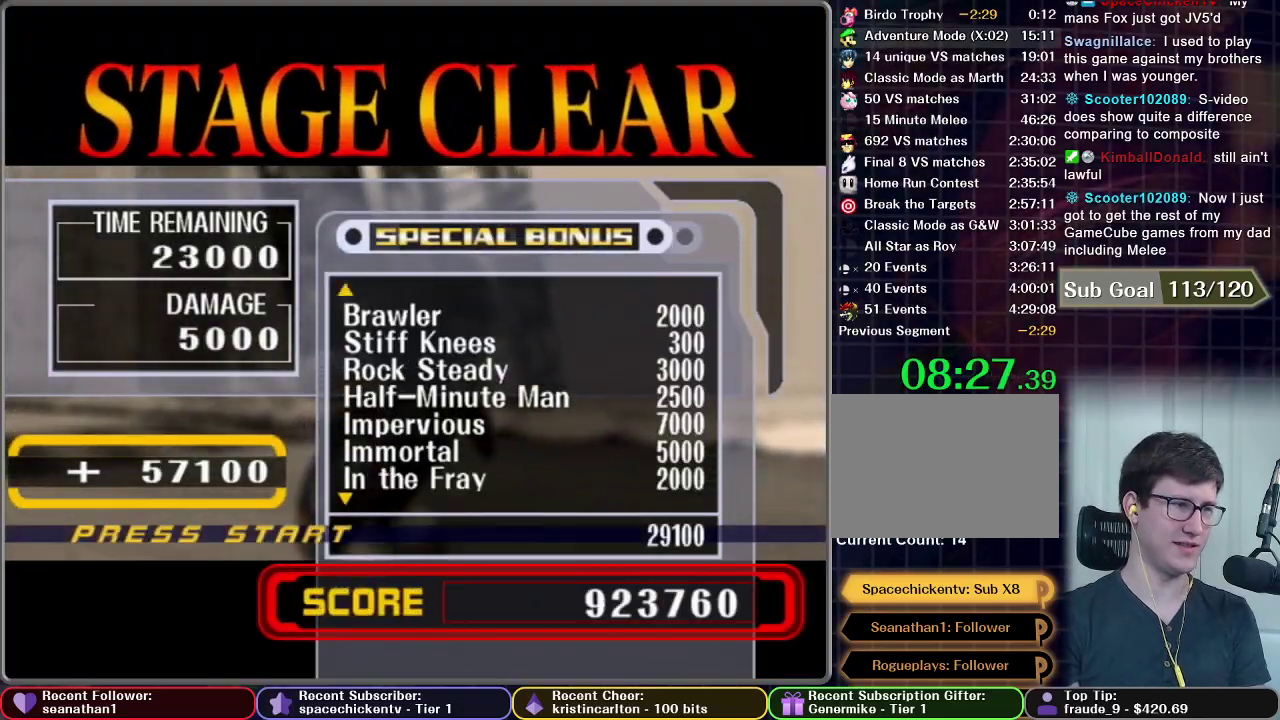
{"buttons": [], "right_stick": "center", "events": [[67, "START", "up"], [117, "START", "down"], [234, "START", "up"]]}
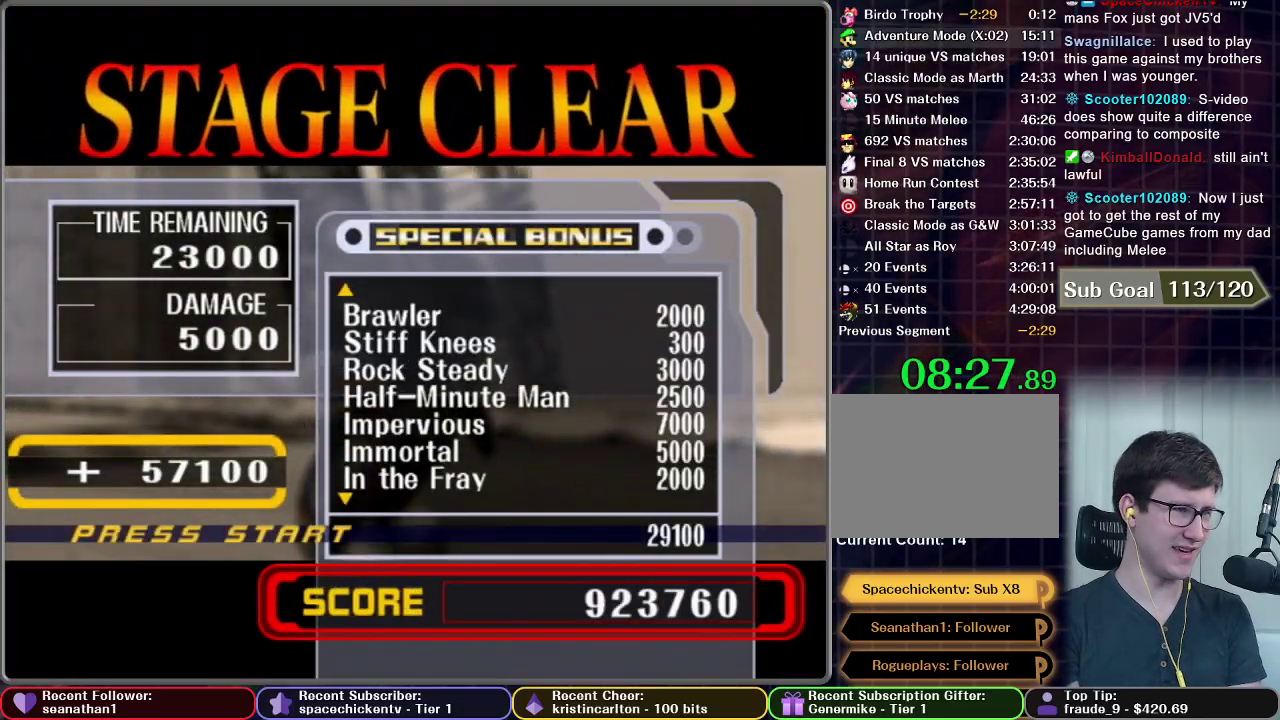
{"buttons": [], "right_stick": "center", "events": []}
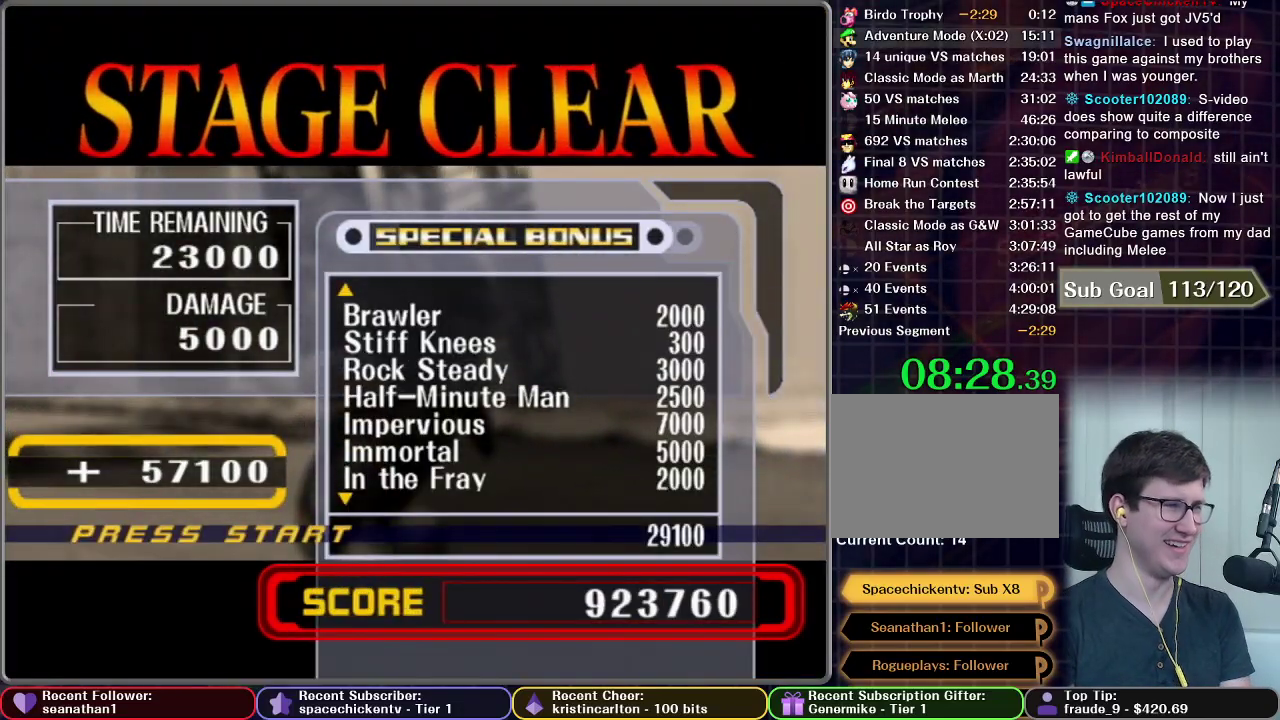
{"buttons": [], "right_stick": "center", "events": []}
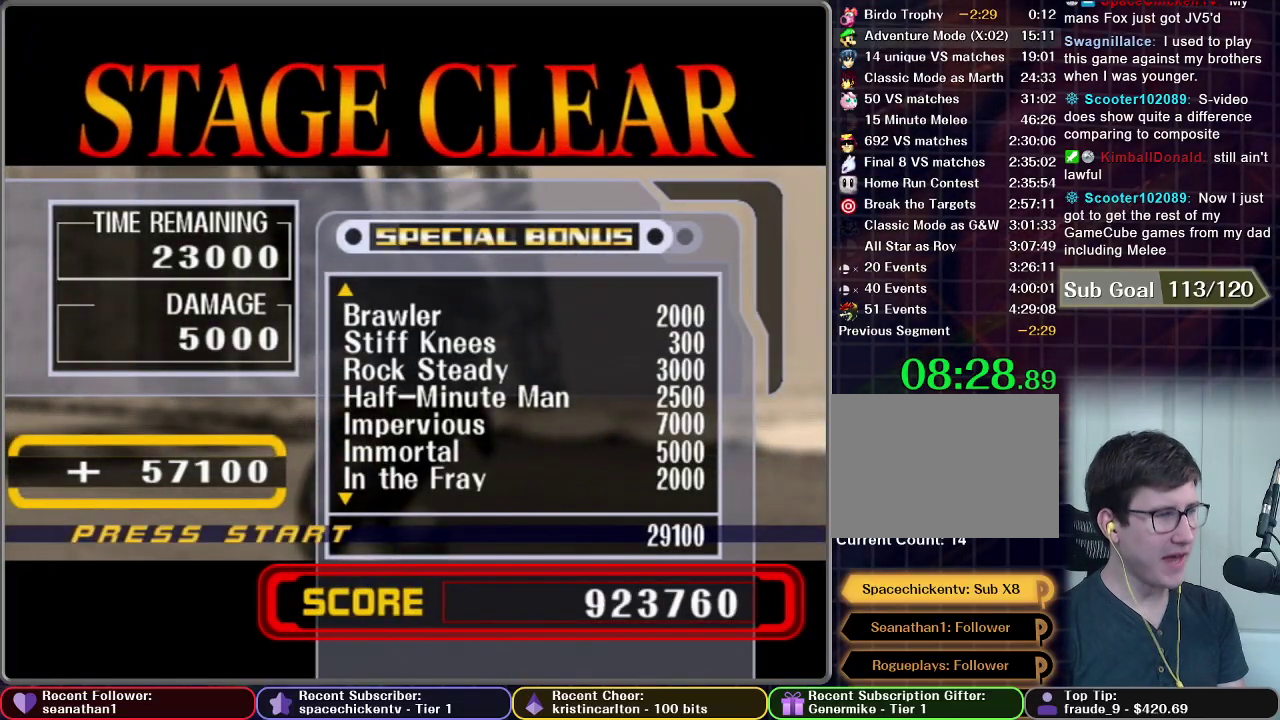
{"buttons": [], "right_stick": "center", "events": []}
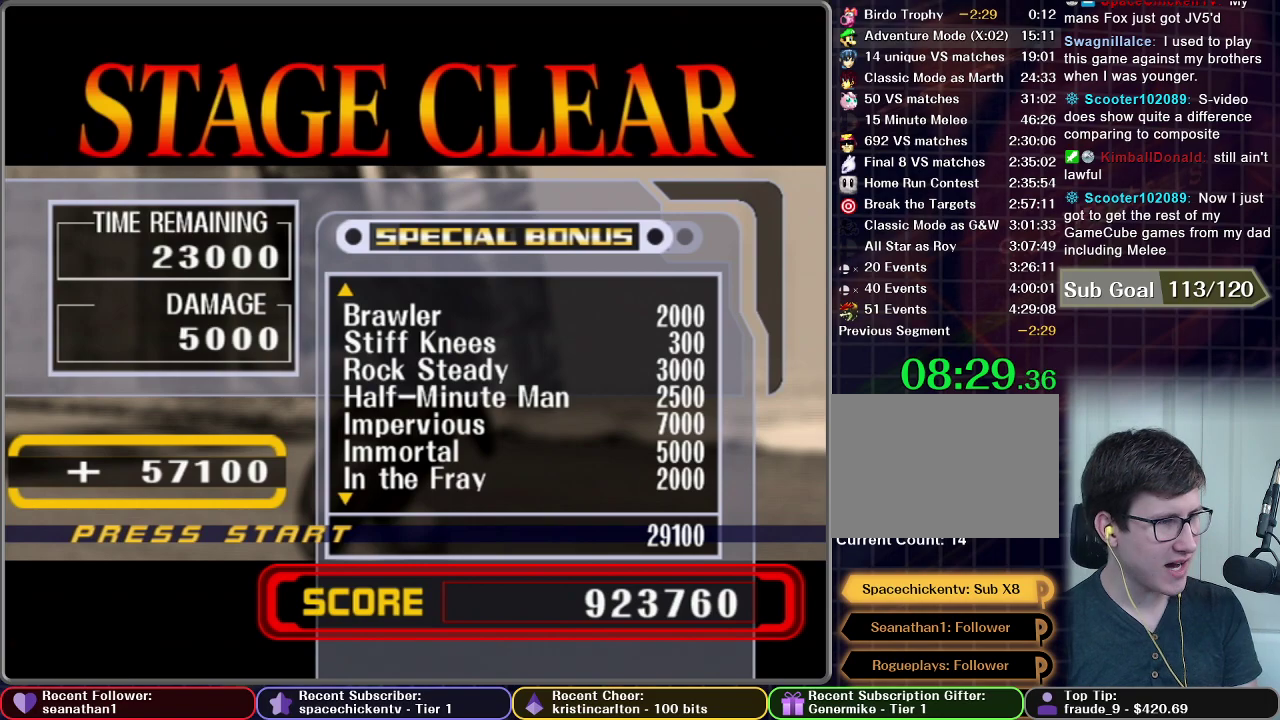
{"buttons": [], "right_stick": "center", "events": []}
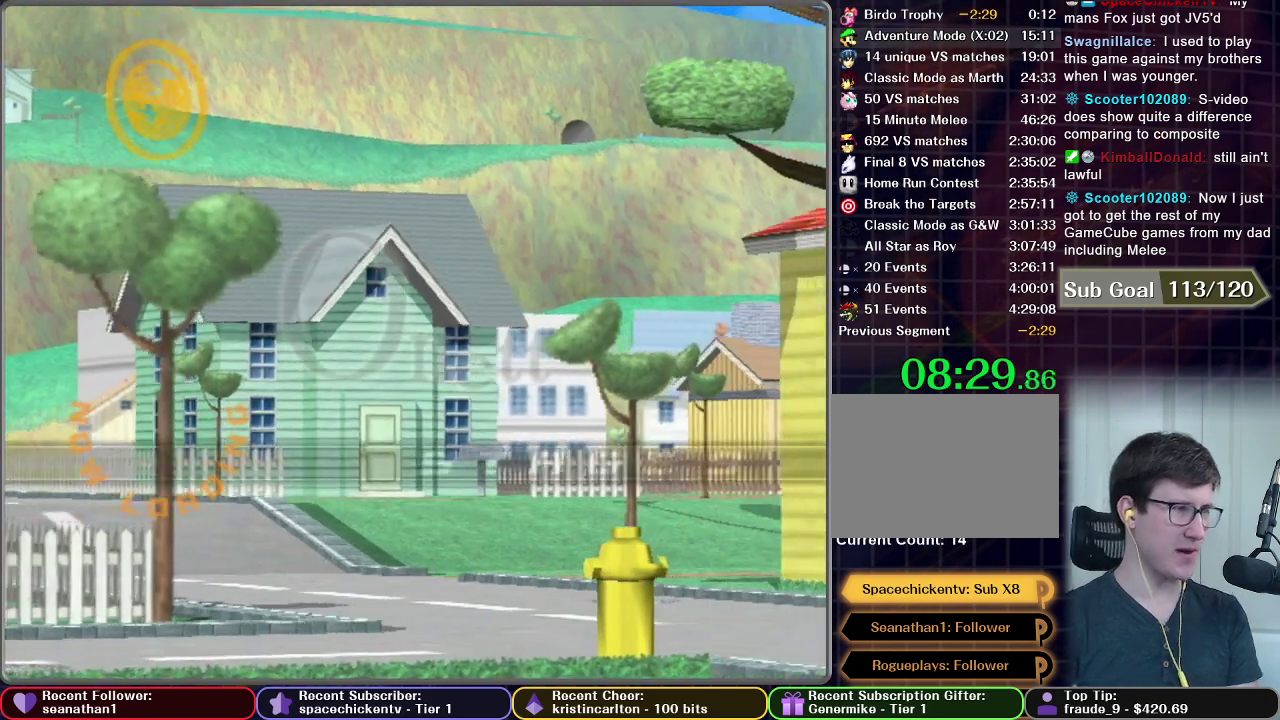
{"buttons": ["START"], "right_stick": "center", "events": [[250, "START", "down"], [384, "START", "up"], [450, "START", "down"]]}
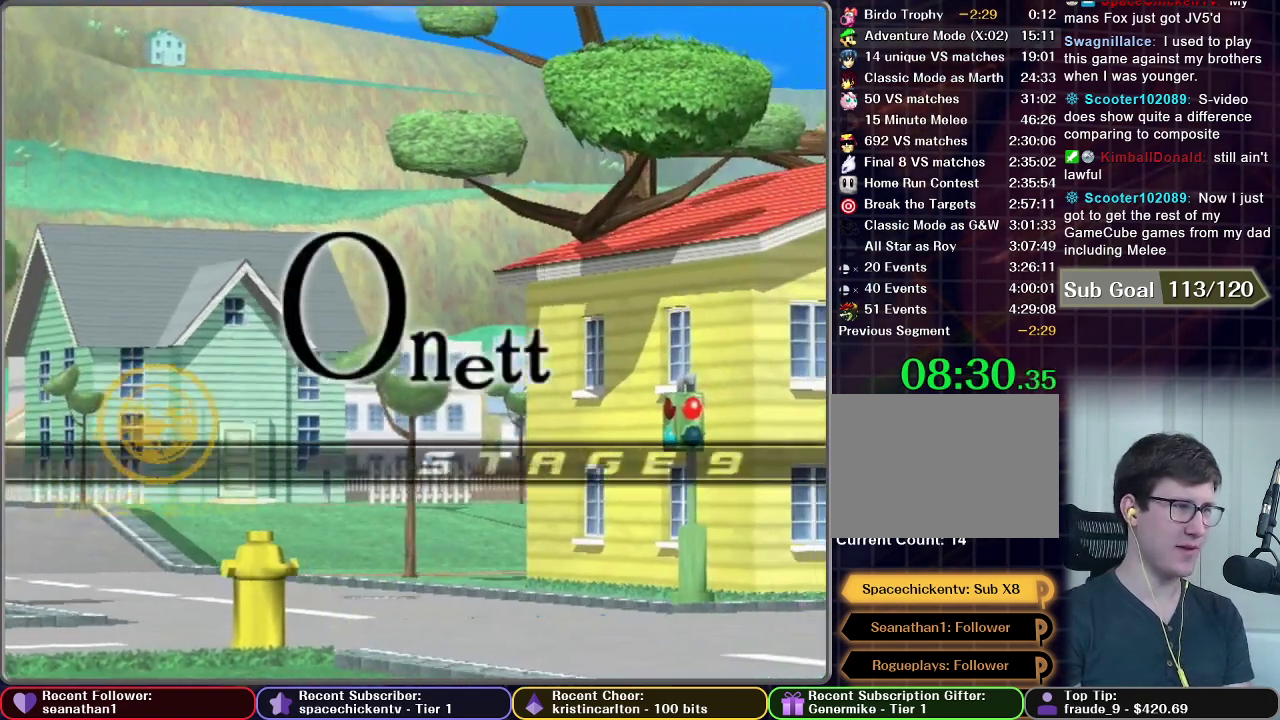
{"buttons": [], "right_stick": "center", "events": [[251, "START", "up"]]}